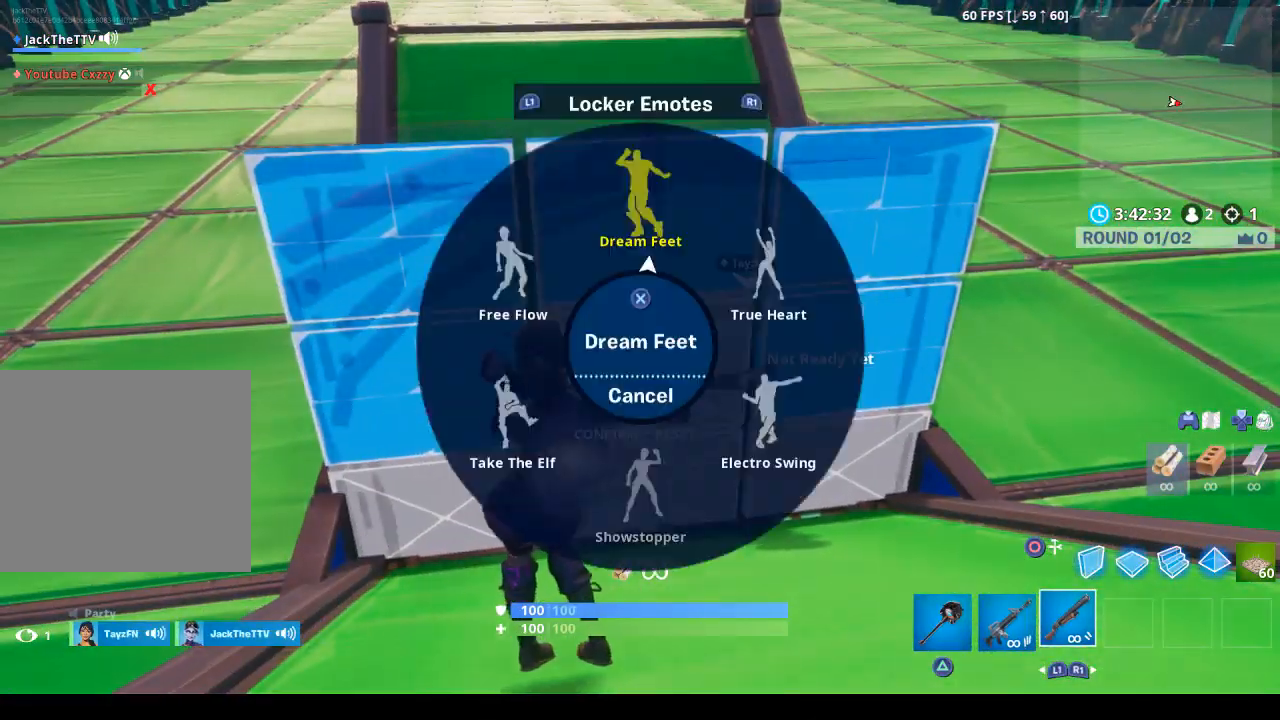
Gameplay with a controller (PlayStation layout); each line is a JSON object with the inputs held at the frame after it. "events" lists button and stick changes between this image and that frame as [ms after this image, input, new state], when the widget could be followed in between.
{"buttons": [], "left_stick": "center", "right_stick": "center", "events": [[33, "right_stick", "center"], [100, "CROSS", "down"], [233, "CROSS", "up"]]}
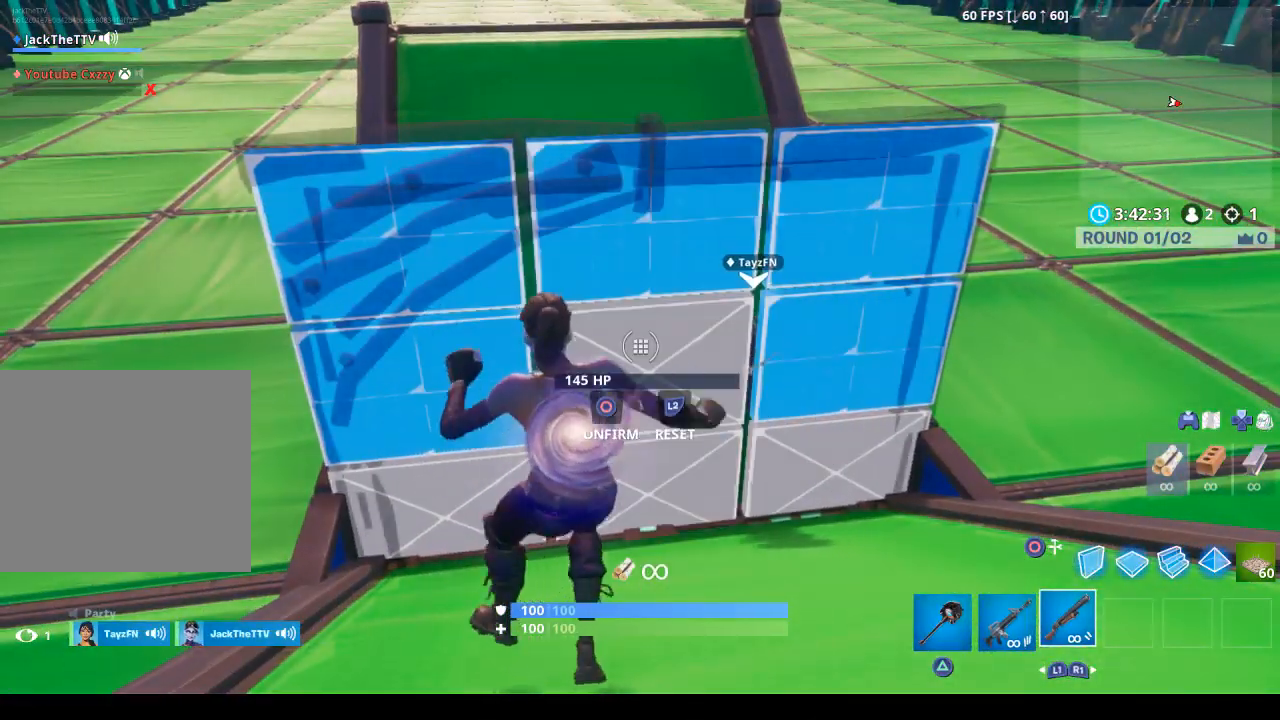
{"buttons": [], "left_stick": "up", "right_stick": "left", "events": [[333, "right_stick", "left"], [433, "left_stick", "up"]]}
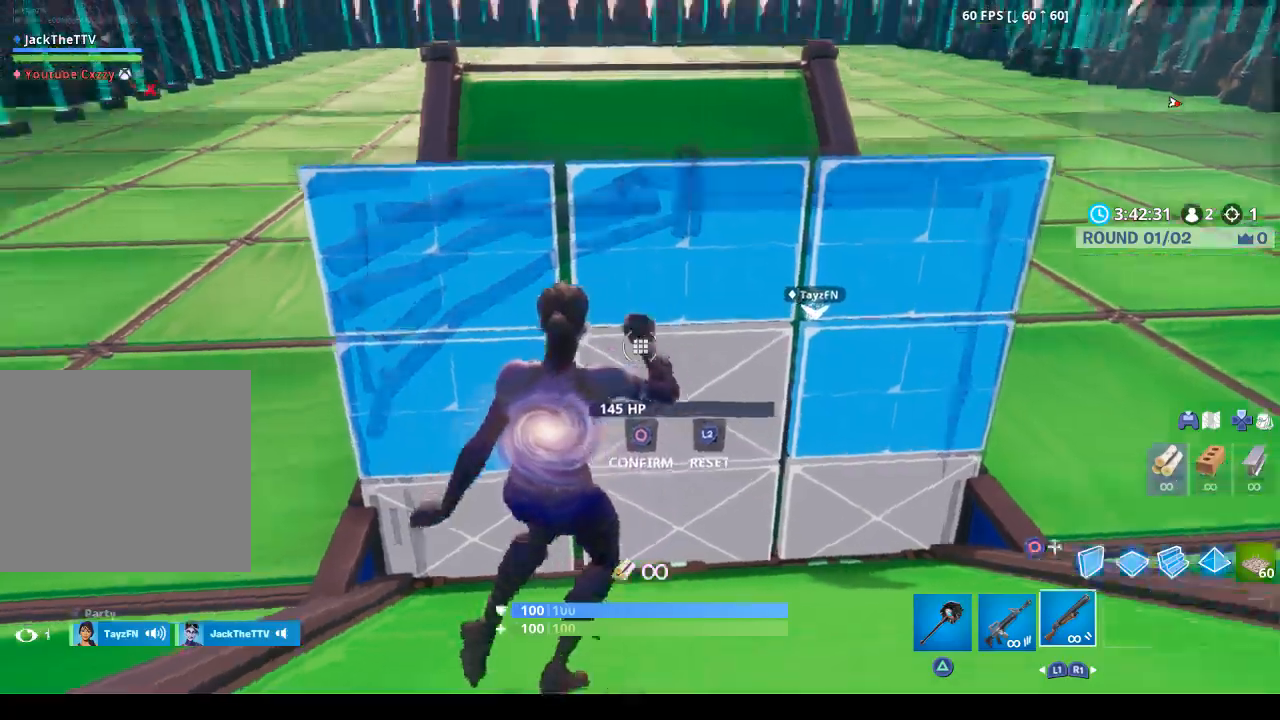
{"buttons": [], "left_stick": "up", "right_stick": "center", "events": [[67, "right_stick", "center"], [400, "right_stick", "up-left"], [467, "right_stick", "center"]]}
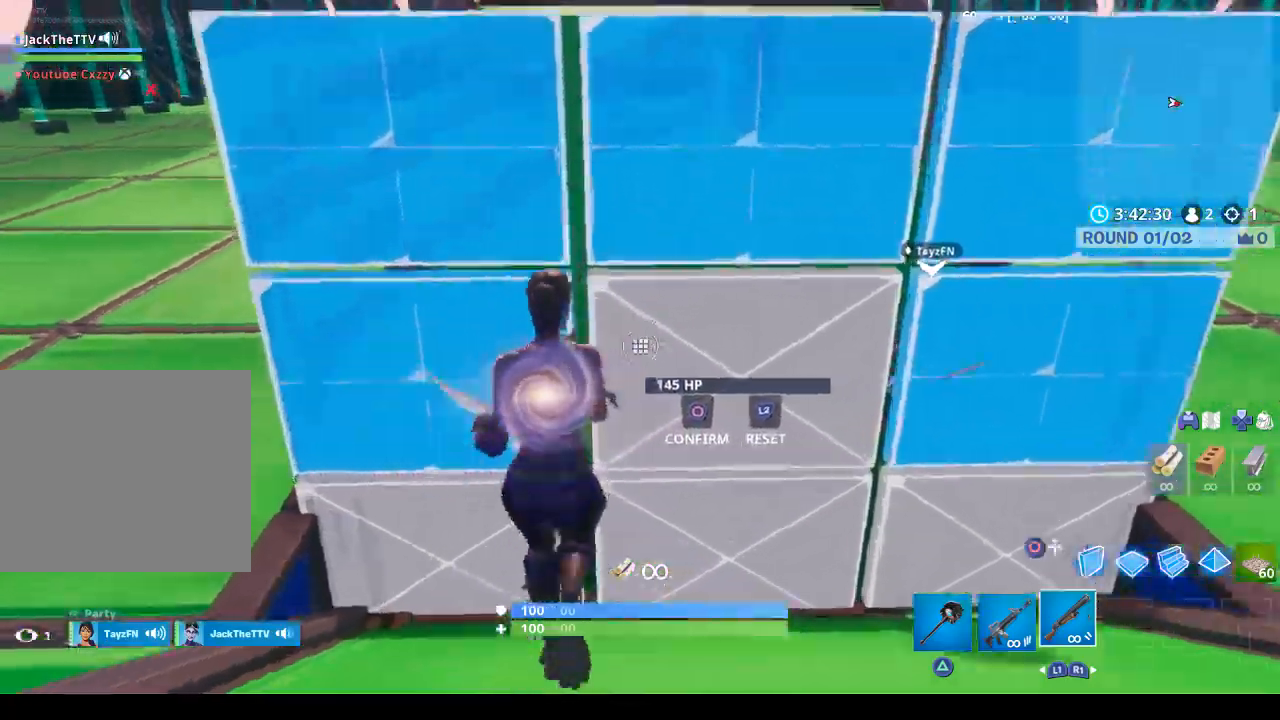
{"buttons": [], "left_stick": "up-left", "right_stick": "center", "events": [[100, "CIRCLE", "down"], [200, "CIRCLE", "up"], [267, "left_stick", "up-left"], [333, "CIRCLE", "down"], [467, "CIRCLE", "up"]]}
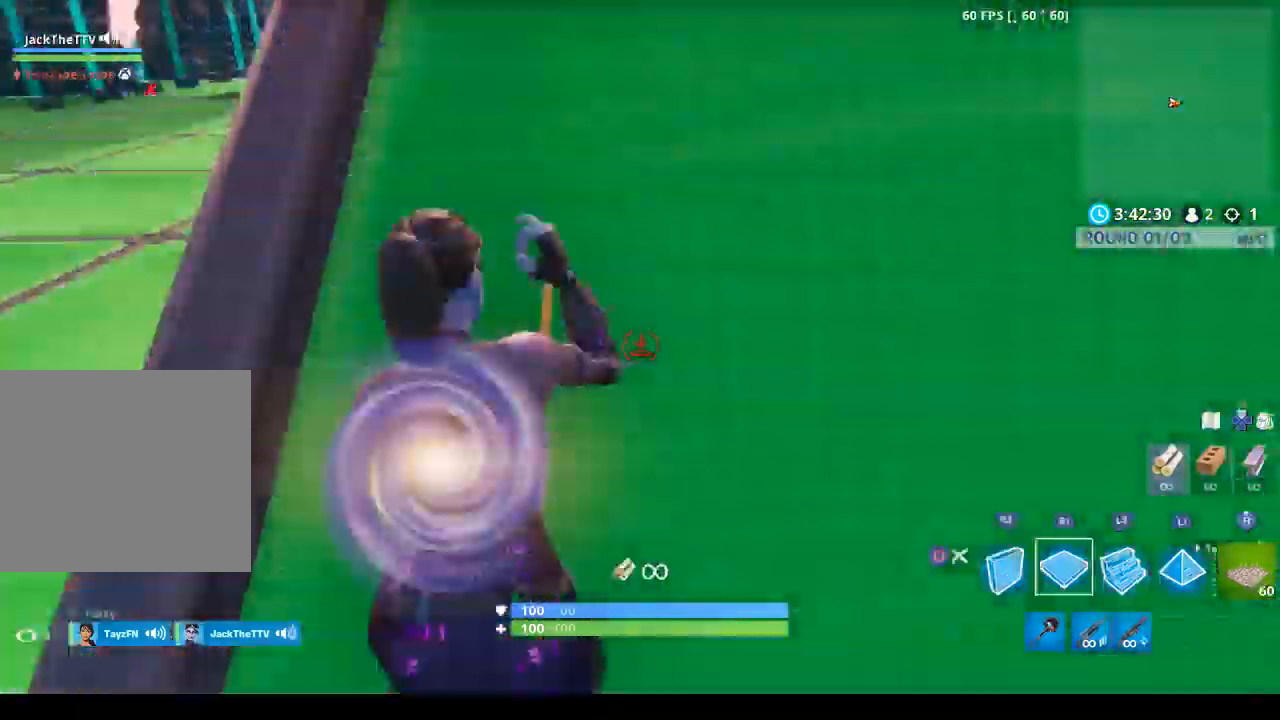
{"buttons": ["R2"], "left_stick": "up", "right_stick": "right", "events": [[267, "R2", "down"], [367, "right_stick", "up"], [467, "left_stick", "up"], [500, "right_stick", "right"]]}
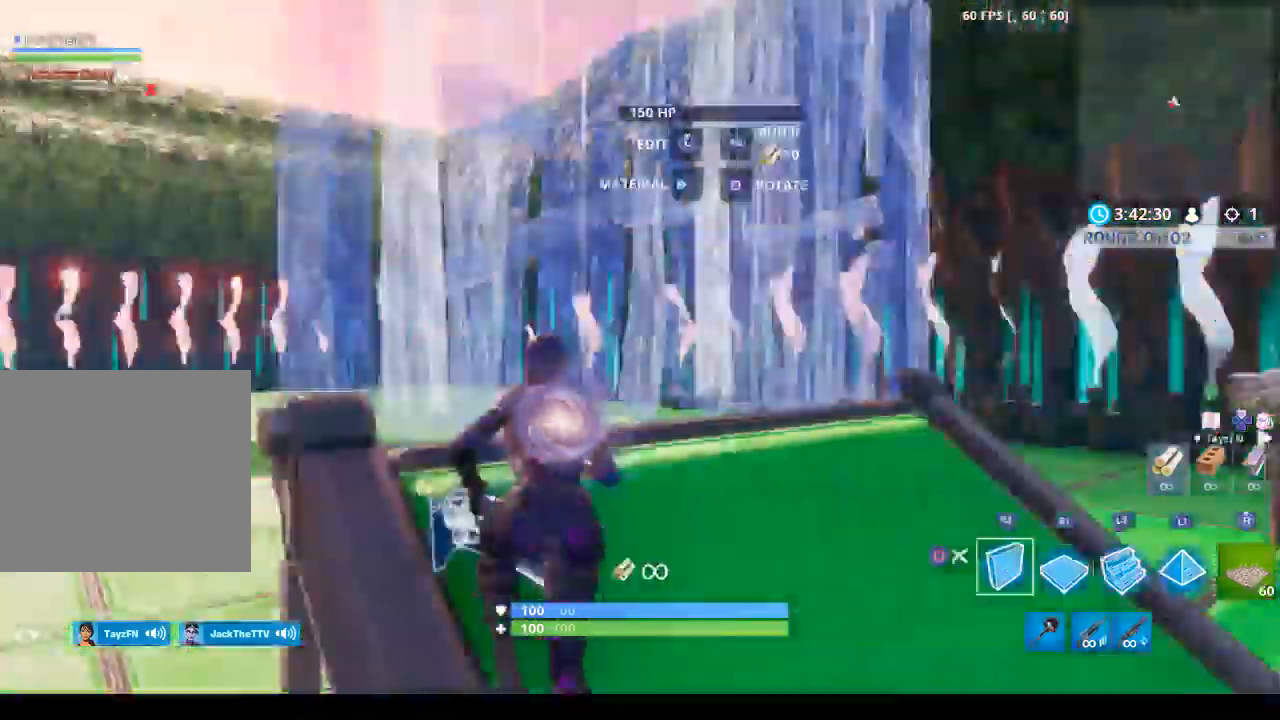
{"buttons": ["R2"], "left_stick": "up", "right_stick": "center", "events": [[133, "right_stick", "center"], [167, "R1", "down"], [233, "CROSS", "down"], [300, "L2", "down"], [333, "CROSS", "up"], [333, "R1", "up"], [333, "R2", "up"], [400, "L1", "down"], [433, "R2", "down"], [500, "L1", "up"], [500, "L2", "up"]]}
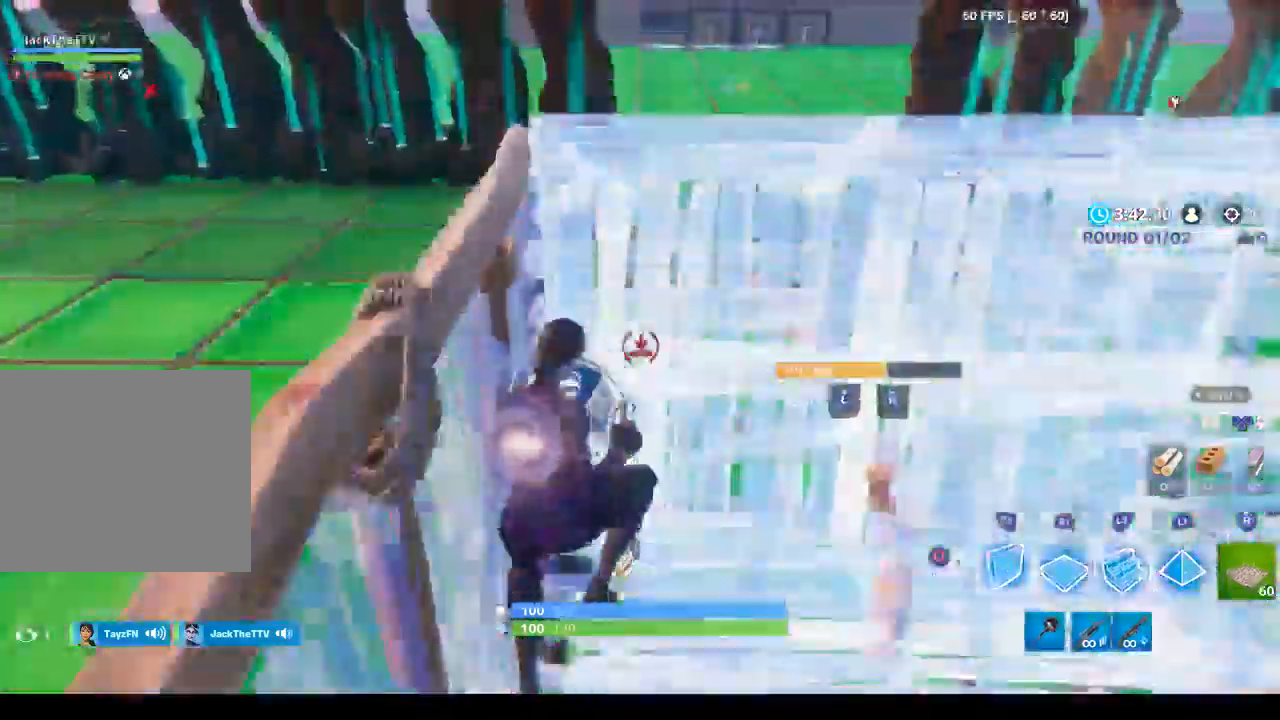
{"buttons": ["L2"], "left_stick": "up", "right_stick": "center", "events": [[33, "right_stick", "up"], [200, "right_stick", "right"], [300, "right_stick", "center"], [333, "R1", "down"], [433, "CROSS", "down"], [433, "R1", "up"], [467, "CROSS", "up"], [467, "L2", "down"], [467, "R2", "up"]]}
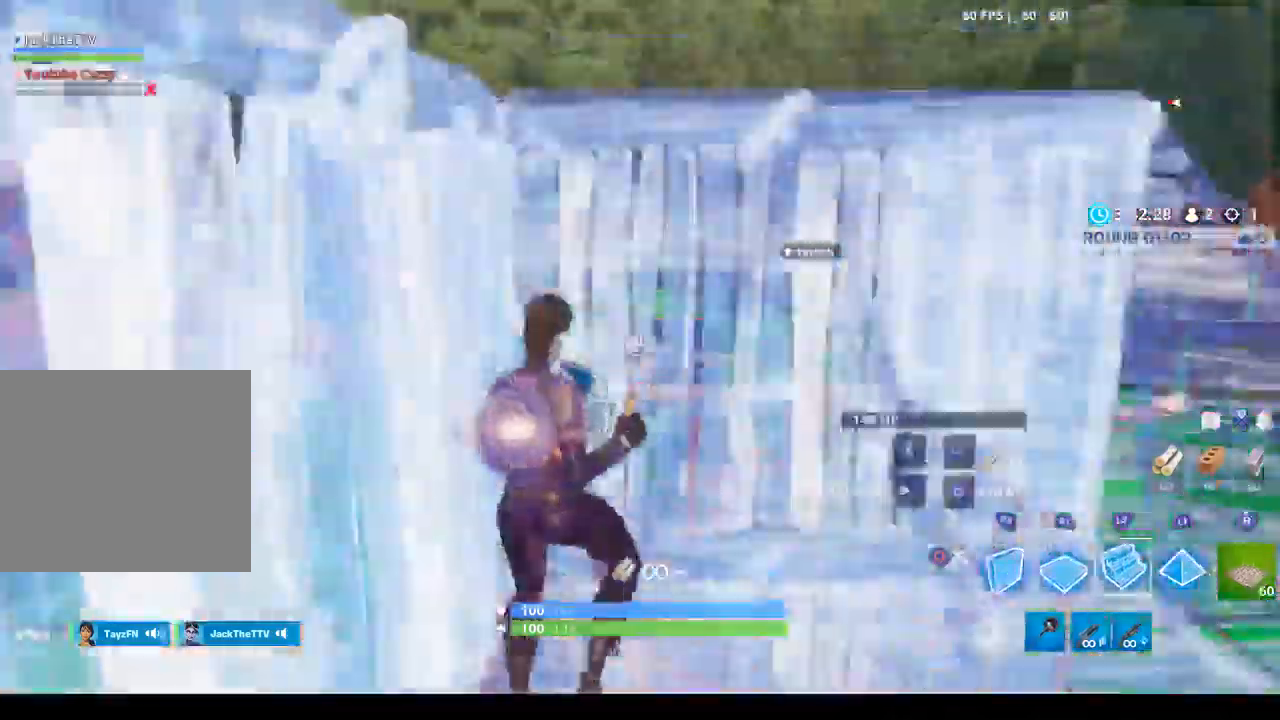
{"buttons": ["CROSS"], "left_stick": "up-right", "right_stick": "center", "events": [[67, "left_stick", "up-right"], [100, "right_stick", "up"], [233, "right_stick", "center"], [300, "right_stick", "down"], [433, "L1", "down"], [500, "CROSS", "down"], [500, "L1", "up"], [500, "L2", "up"], [500, "right_stick", "center"]]}
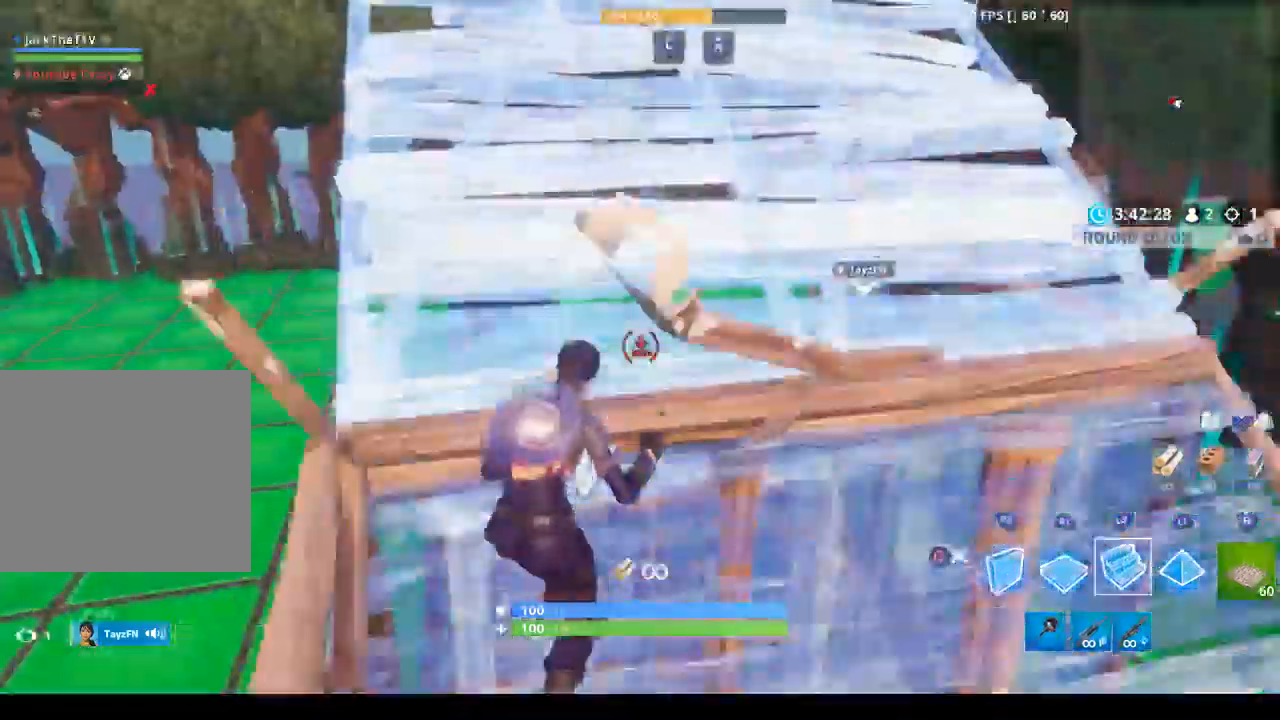
{"buttons": ["CROSS", "R2"], "left_stick": "up", "right_stick": "down-right", "events": [[100, "R1", "down"], [100, "right_stick", "right"], [233, "R2", "down"], [333, "R1", "up"], [333, "right_stick", "left"], [500, "left_stick", "up"], [500, "right_stick", "down-right"]]}
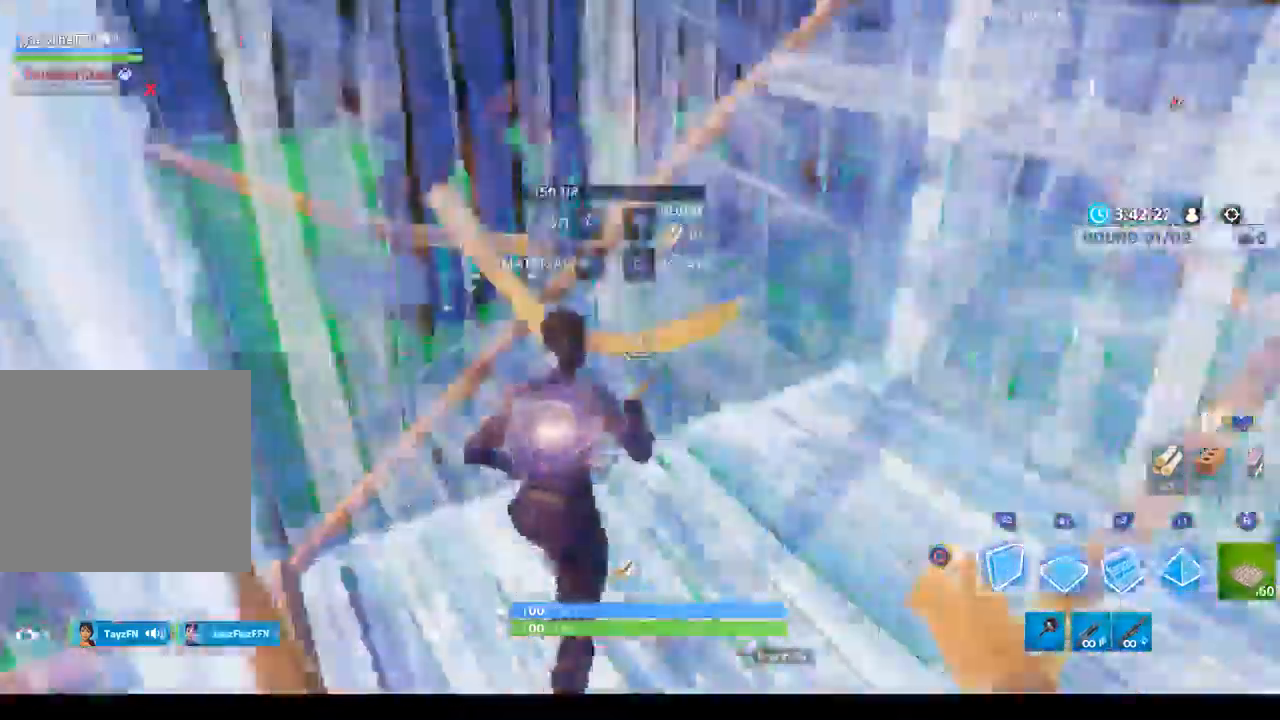
{"buttons": ["CROSS"], "left_stick": "up-left", "right_stick": "center", "events": [[100, "left_stick", "up-left"], [133, "right_stick", "center"], [500, "R2", "up"]]}
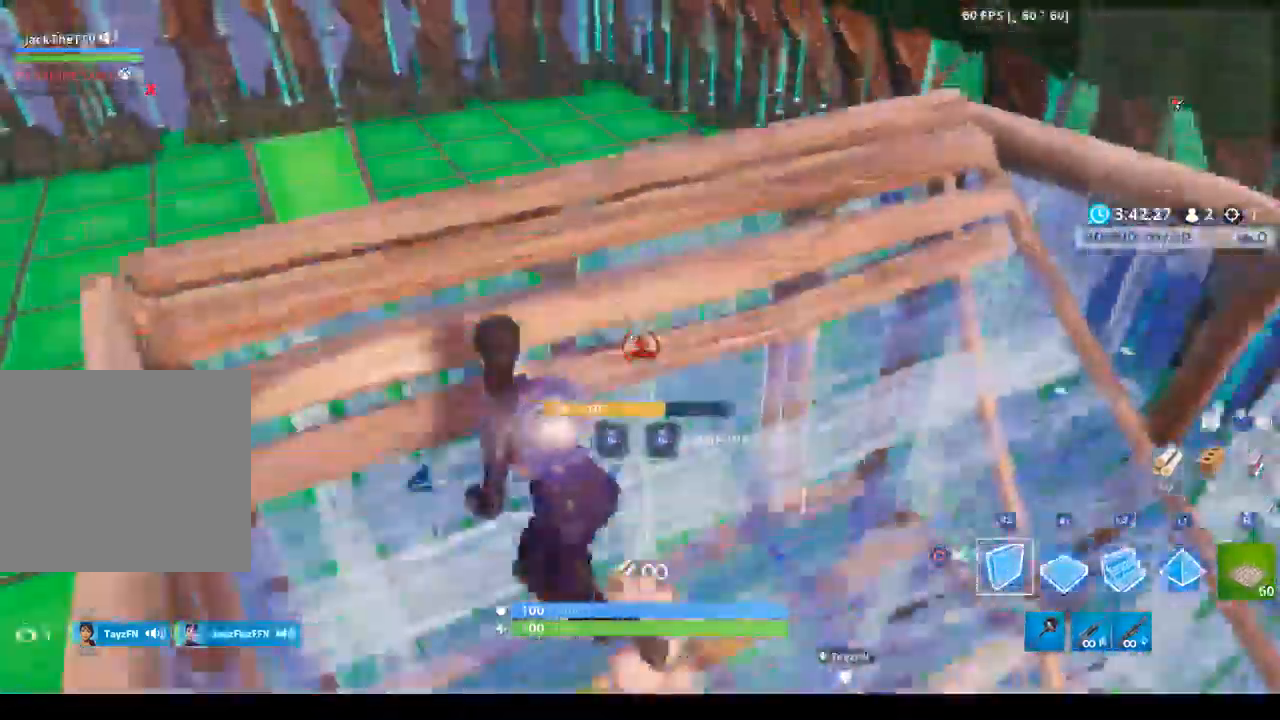
{"buttons": ["CROSS", "R2"], "left_stick": "up-left", "right_stick": "center", "events": [[233, "R1", "down"], [333, "L2", "down"], [433, "L1", "down"], [433, "R1", "up"], [500, "L1", "up"], [500, "L2", "up"], [500, "R2", "down"]]}
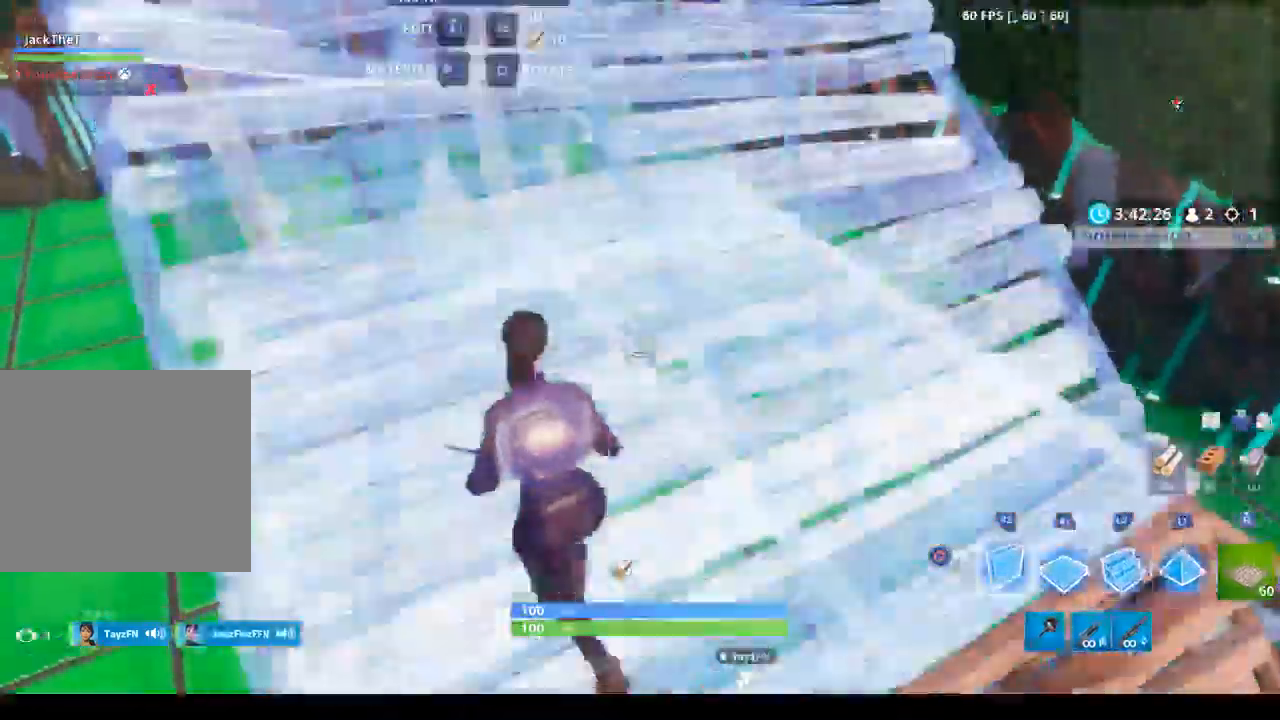
{"buttons": ["R2"], "left_stick": "up-left", "right_stick": "up", "events": [[167, "CROSS", "up"], [467, "right_stick", "up"]]}
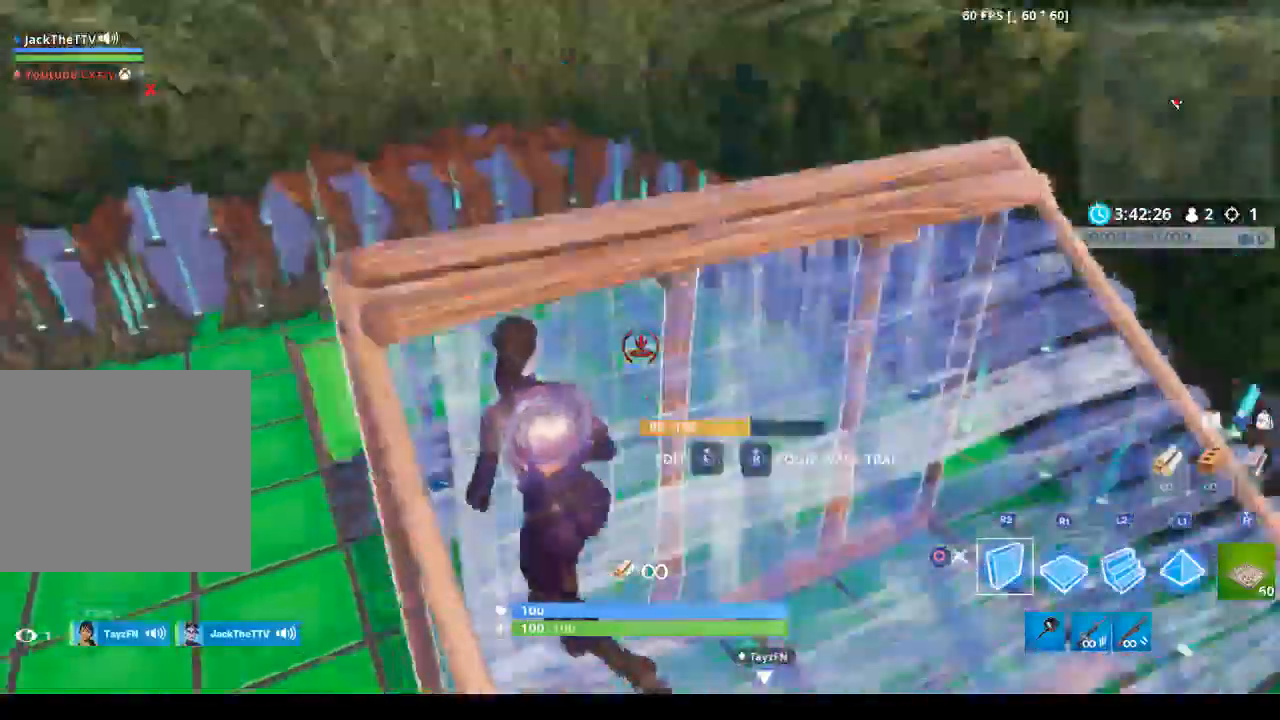
{"buttons": ["L2"], "left_stick": "up-left", "right_stick": "center", "events": [[100, "right_stick", "right"], [233, "right_stick", "center"], [300, "R1", "down"], [333, "CROSS", "down"], [433, "L2", "down"], [467, "R1", "up"], [500, "CROSS", "up"], [500, "R2", "up"]]}
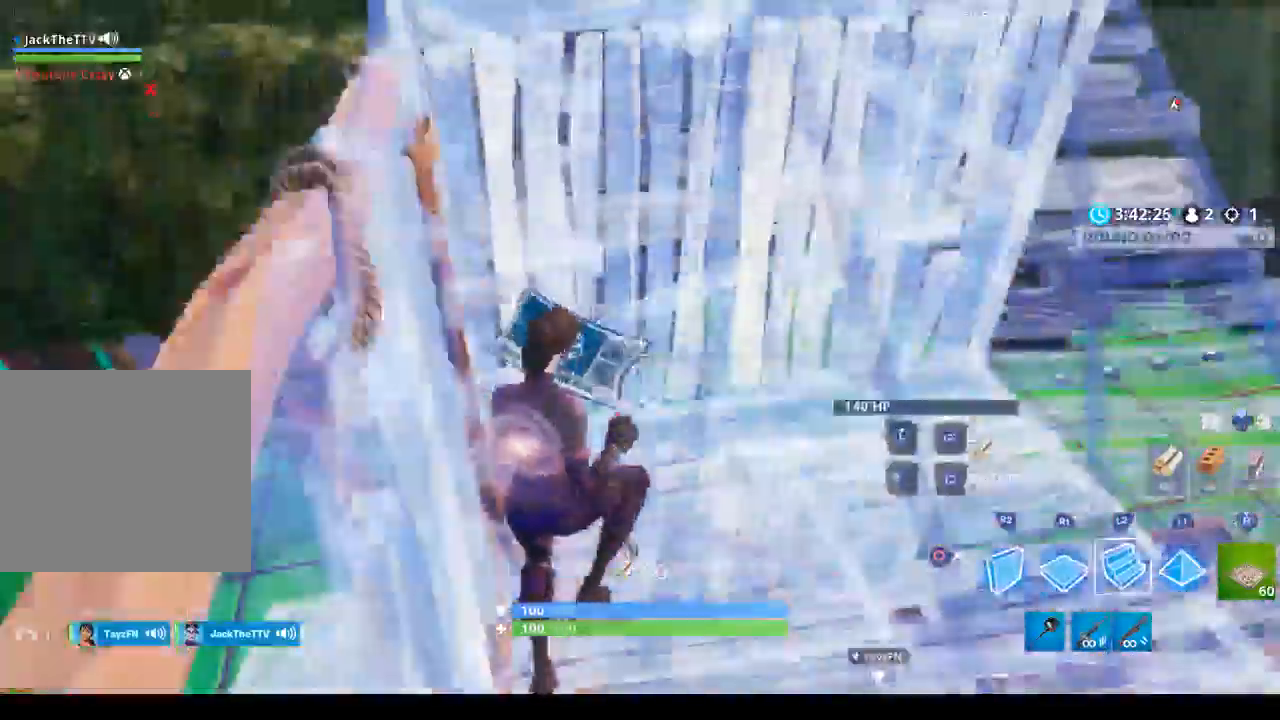
{"buttons": ["R1", "R2"], "left_stick": "up", "right_stick": "center", "events": [[100, "L2", "up"], [100, "R2", "down"], [100, "right_stick", "right"], [167, "right_stick", "up-right"], [300, "right_stick", "down-left"], [367, "right_stick", "down-right"], [467, "R1", "down"], [467, "left_stick", "up"], [500, "right_stick", "center"]]}
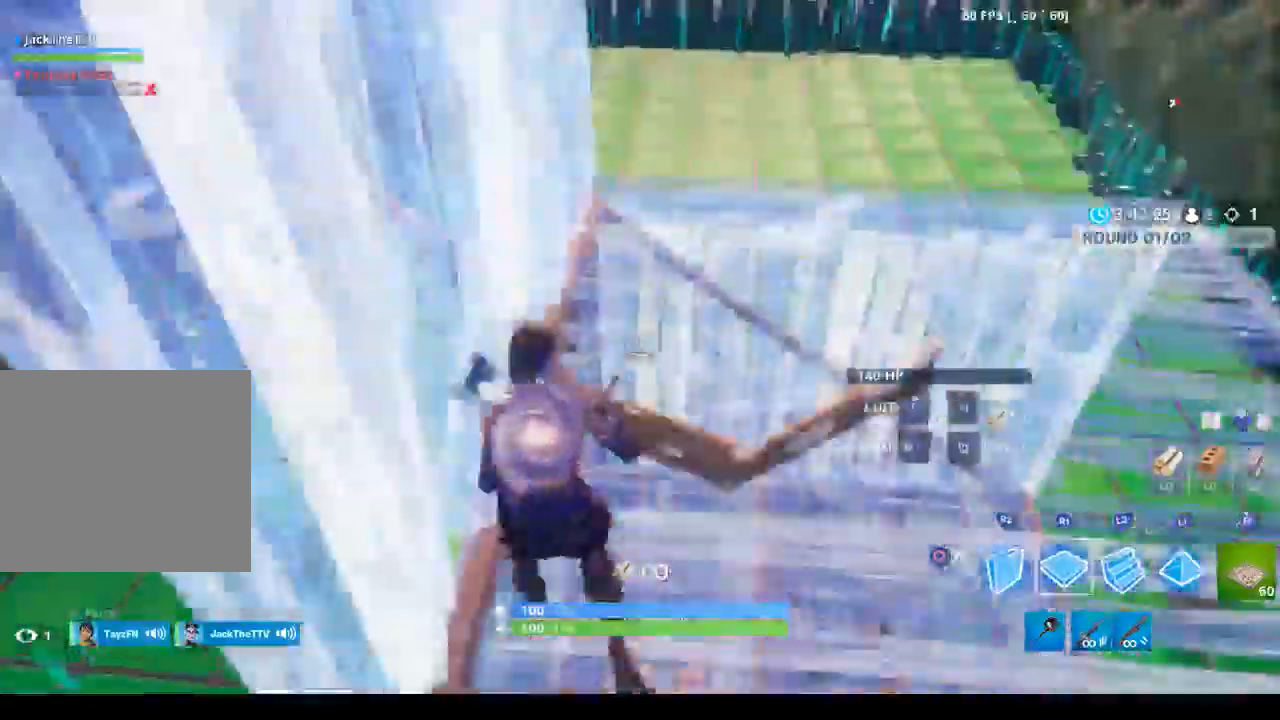
{"buttons": [], "left_stick": "up", "right_stick": "center", "events": [[33, "CROSS", "down"], [133, "L2", "down"], [133, "R1", "up"], [167, "CROSS", "up"], [167, "R2", "up"], [367, "L2", "up"], [367, "right_stick", "down-right"], [433, "right_stick", "center"]]}
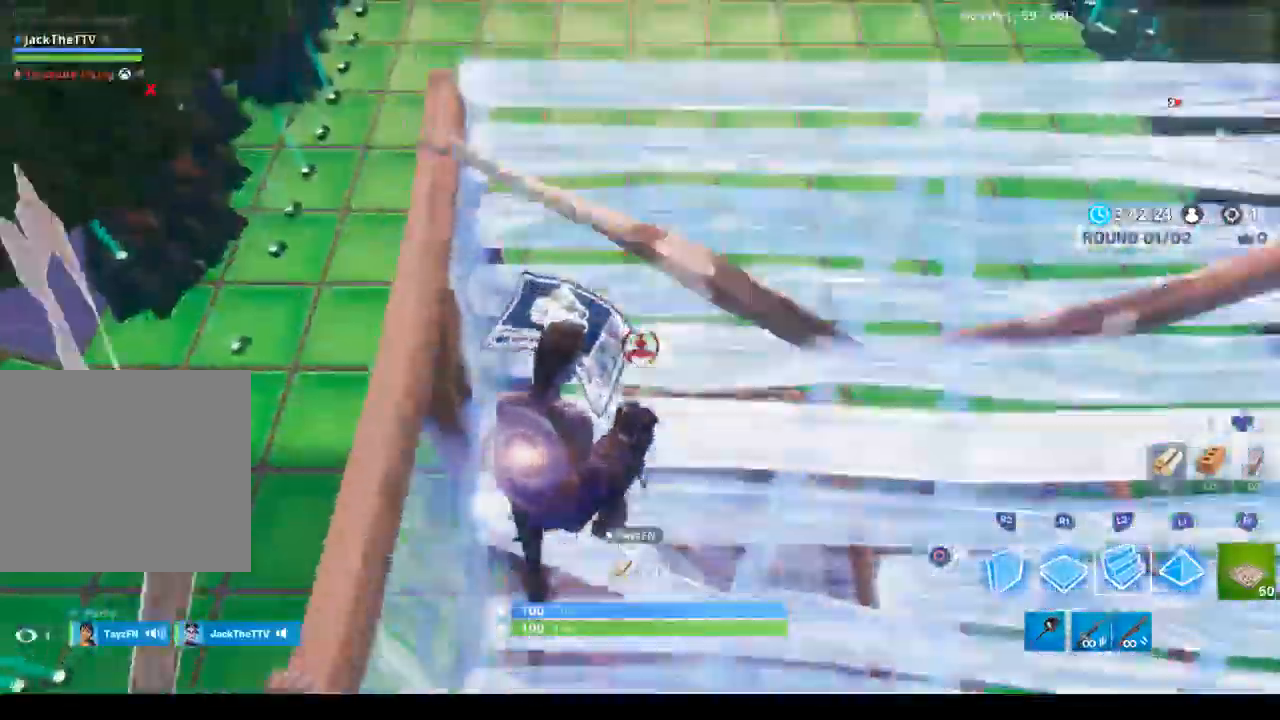
{"buttons": ["L1"], "left_stick": "right", "right_stick": "center", "events": [[33, "CIRCLE", "down"], [133, "CIRCLE", "up"], [200, "left_stick", "right"], [233, "right_stick", "down-left"], [400, "L1", "down"], [400, "right_stick", "center"]]}
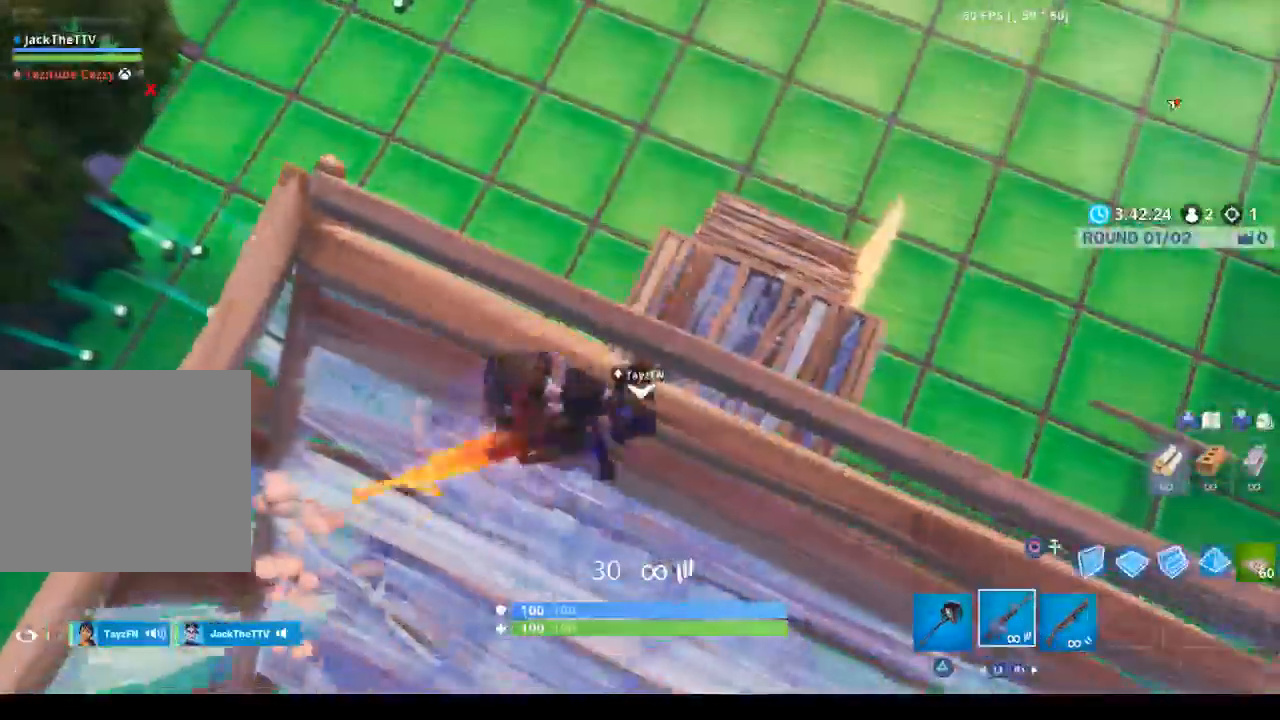
{"buttons": [], "left_stick": "right", "right_stick": "center", "events": [[33, "L1", "up"], [133, "right_stick", "left"], [267, "right_stick", "down-left"], [433, "right_stick", "center"]]}
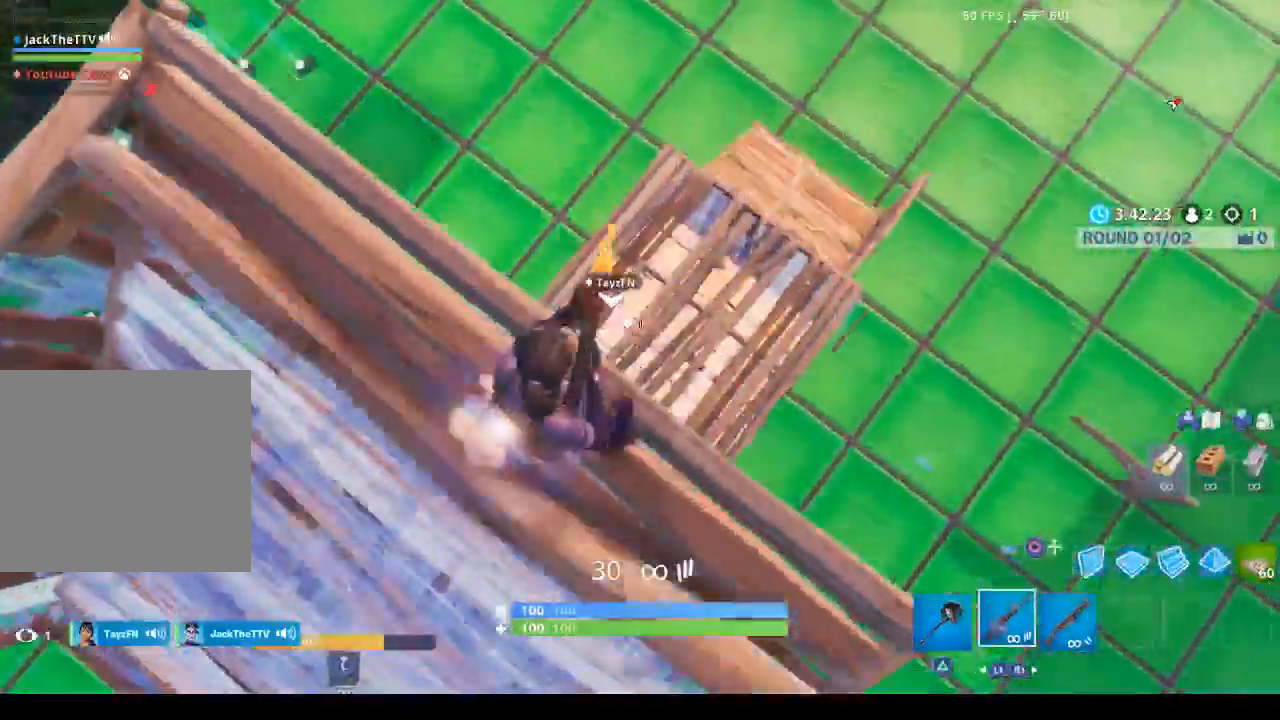
{"buttons": [], "left_stick": "center", "right_stick": "left", "events": [[67, "left_stick", "center"], [200, "left_stick", "right"], [333, "right_stick", "left"], [433, "left_stick", "center"]]}
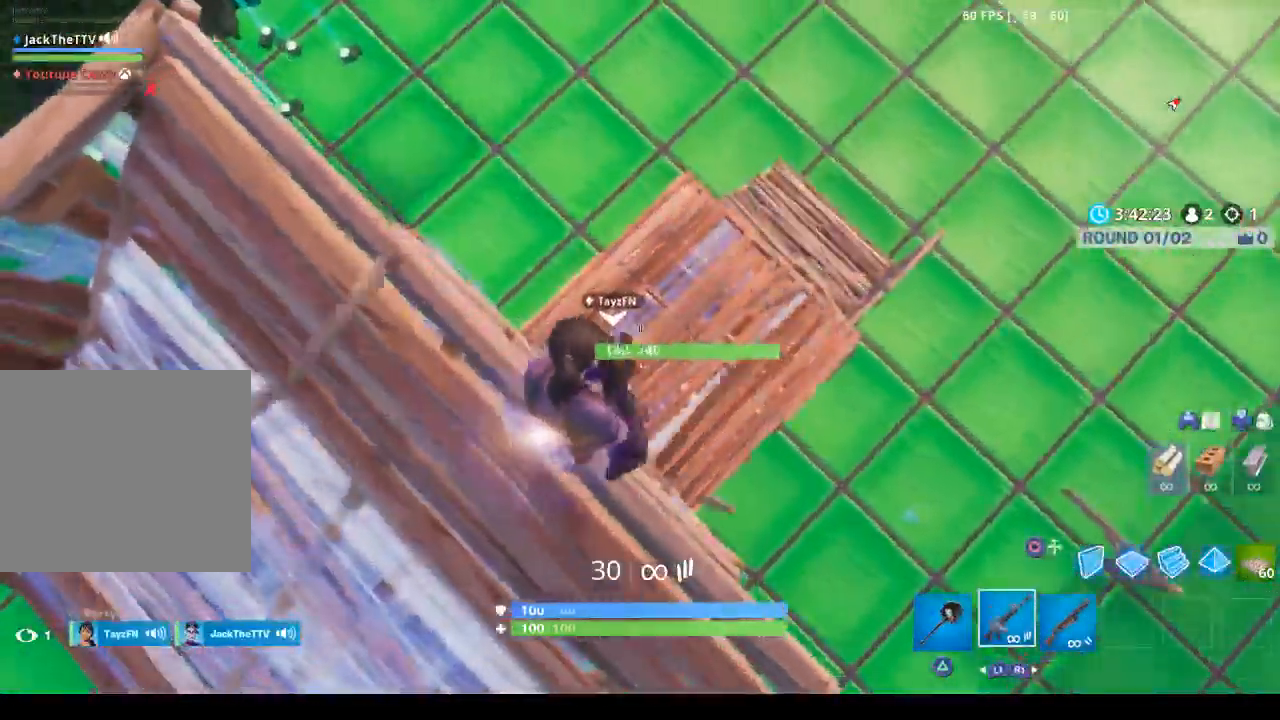
{"buttons": ["L2", "R2"], "left_stick": "center", "right_stick": "left", "events": [[167, "R2", "down"], [267, "right_stick", "center"], [500, "L2", "down"], [500, "right_stick", "left"]]}
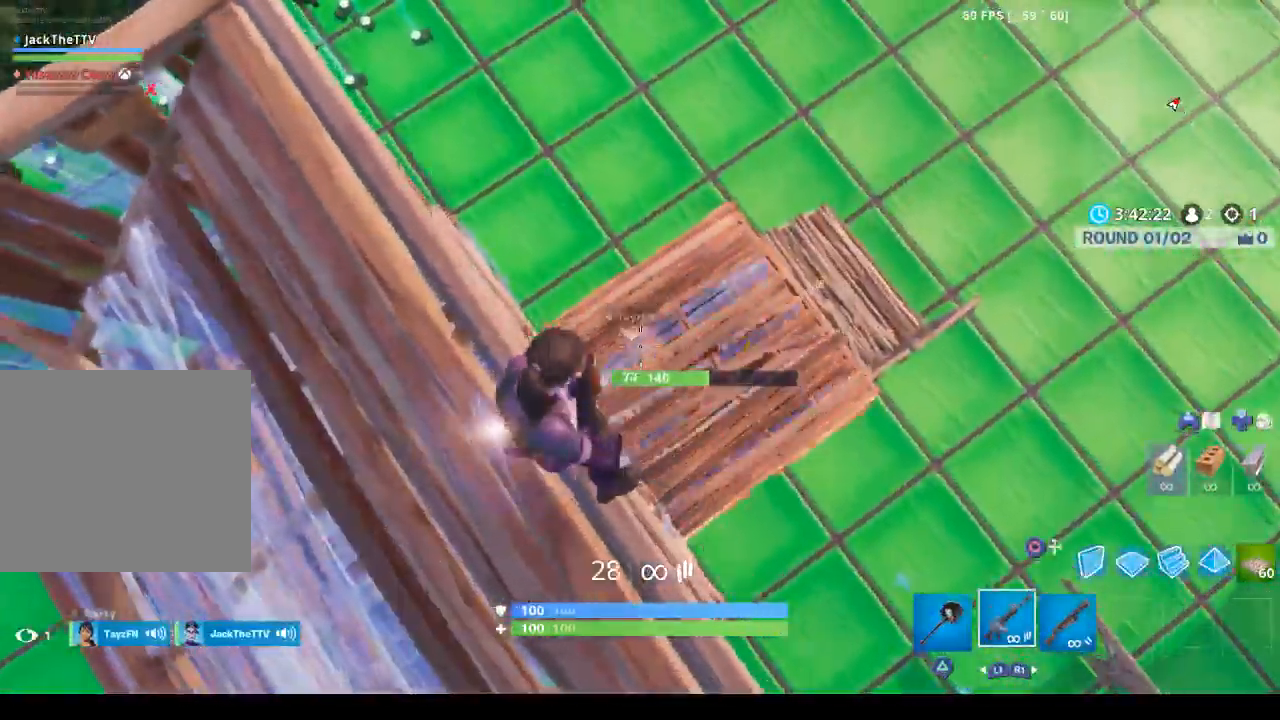
{"buttons": ["R2"], "left_stick": "center", "right_stick": "center", "events": [[133, "L2", "up"], [200, "L2", "down"], [200, "right_stick", "center"], [300, "L2", "up"], [367, "L2", "down"], [467, "L2", "up"]]}
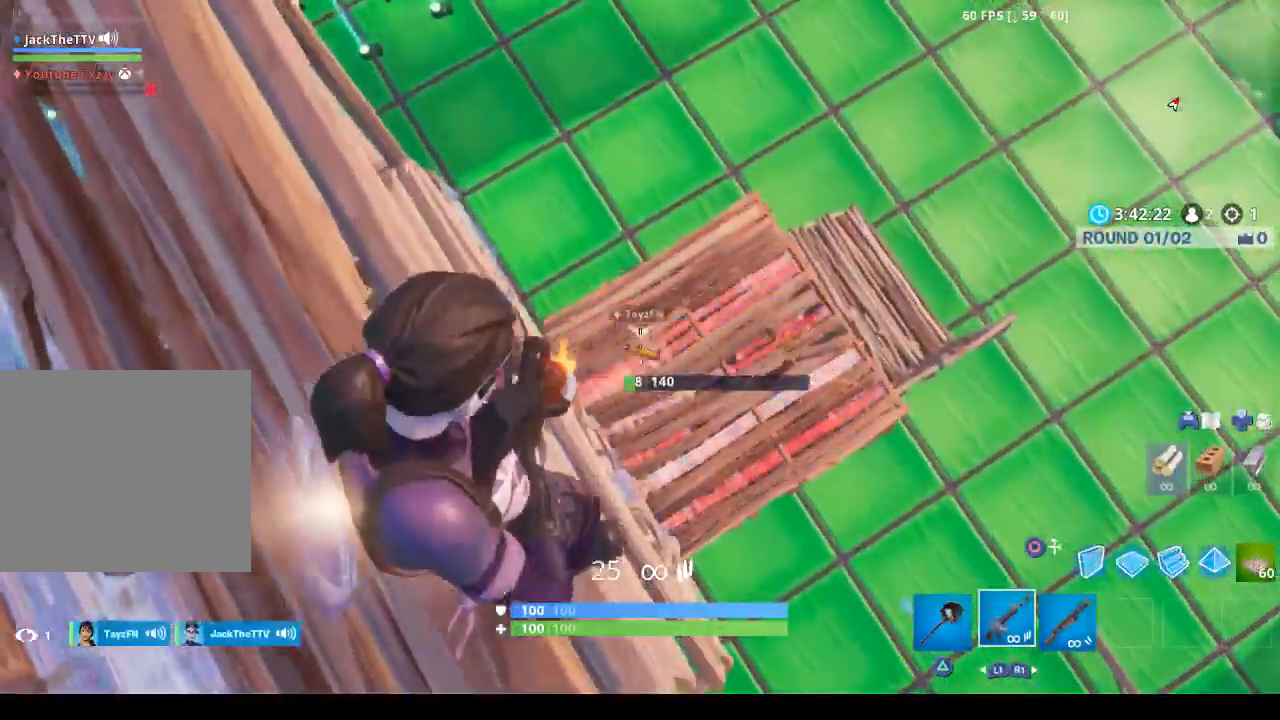
{"buttons": ["R2"], "left_stick": "center", "right_stick": "center", "events": [[33, "L2", "down"], [133, "L2", "up"], [200, "L2", "down"], [333, "L2", "up"], [400, "L2", "down"], [500, "L2", "up"]]}
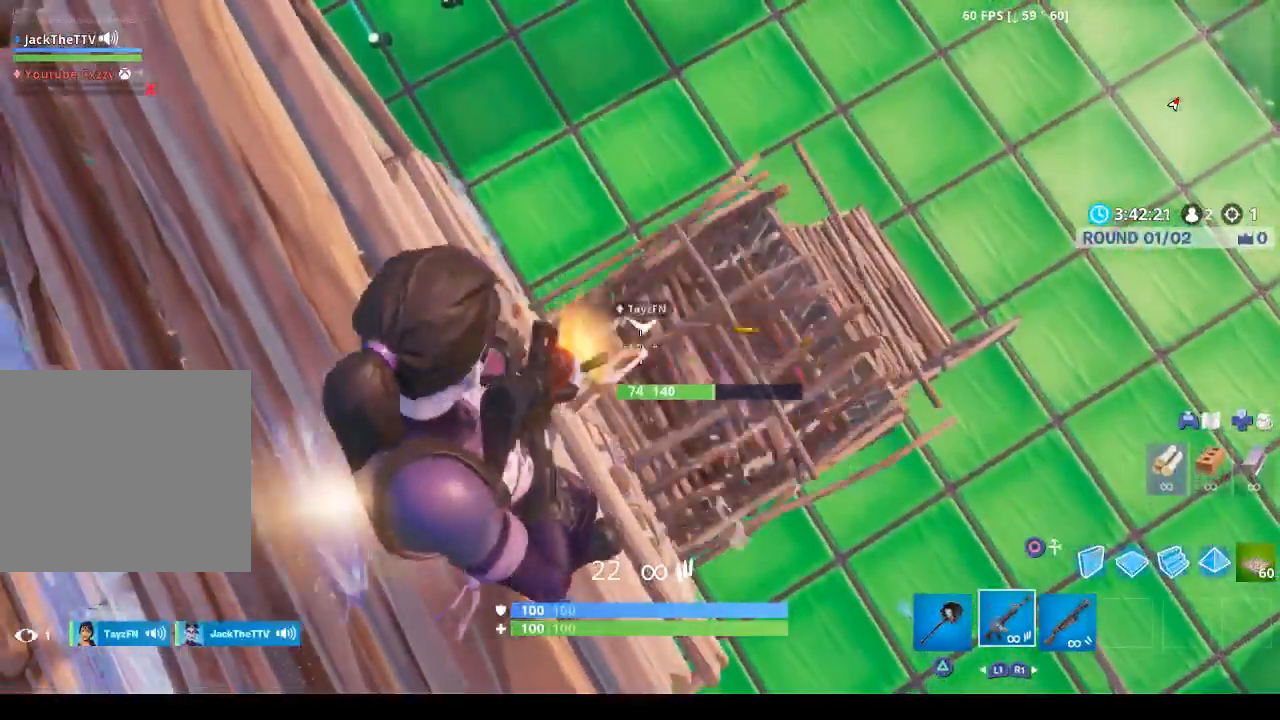
{"buttons": ["L2", "R2"], "left_stick": "center", "right_stick": "center", "events": [[67, "L2", "down"], [200, "L2", "up"], [267, "L2", "down"], [367, "L2", "up"], [433, "L2", "down"]]}
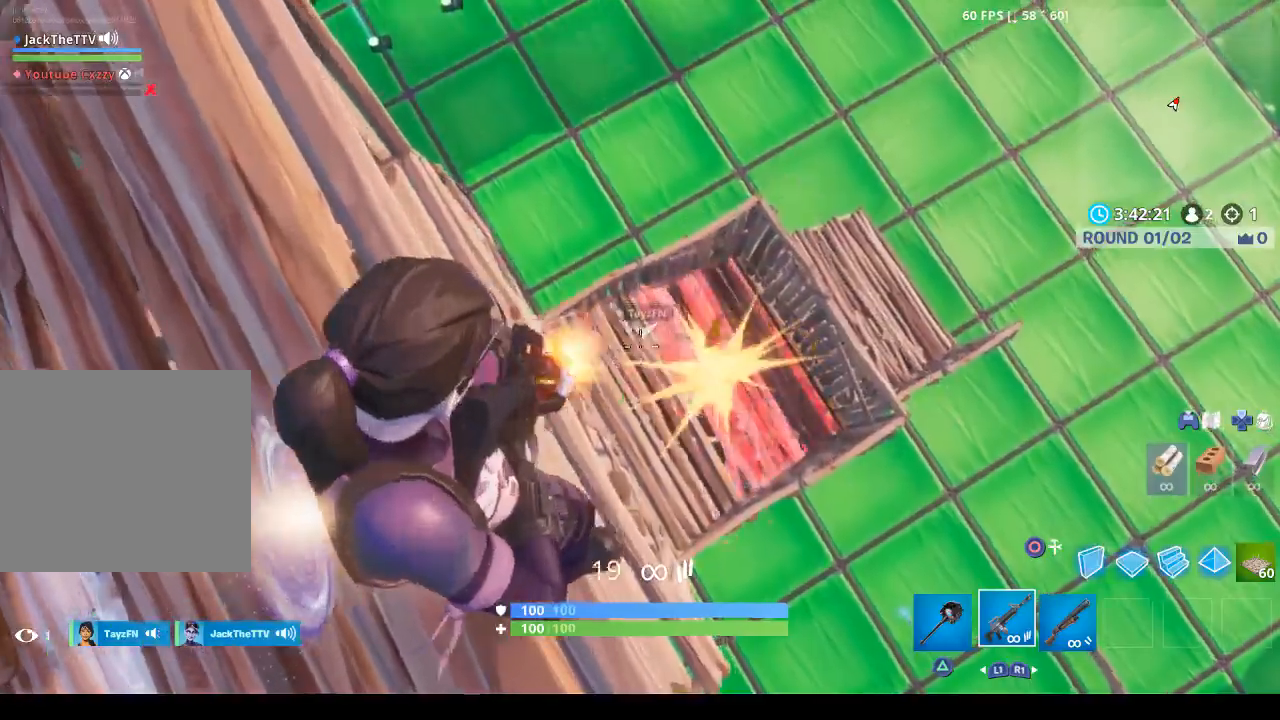
{"buttons": ["L2", "R2"], "left_stick": "center", "right_stick": "center", "events": [[33, "L2", "up"], [100, "L2", "down"], [200, "L2", "up"], [267, "L2", "down"], [367, "L2", "up"], [433, "L2", "down"]]}
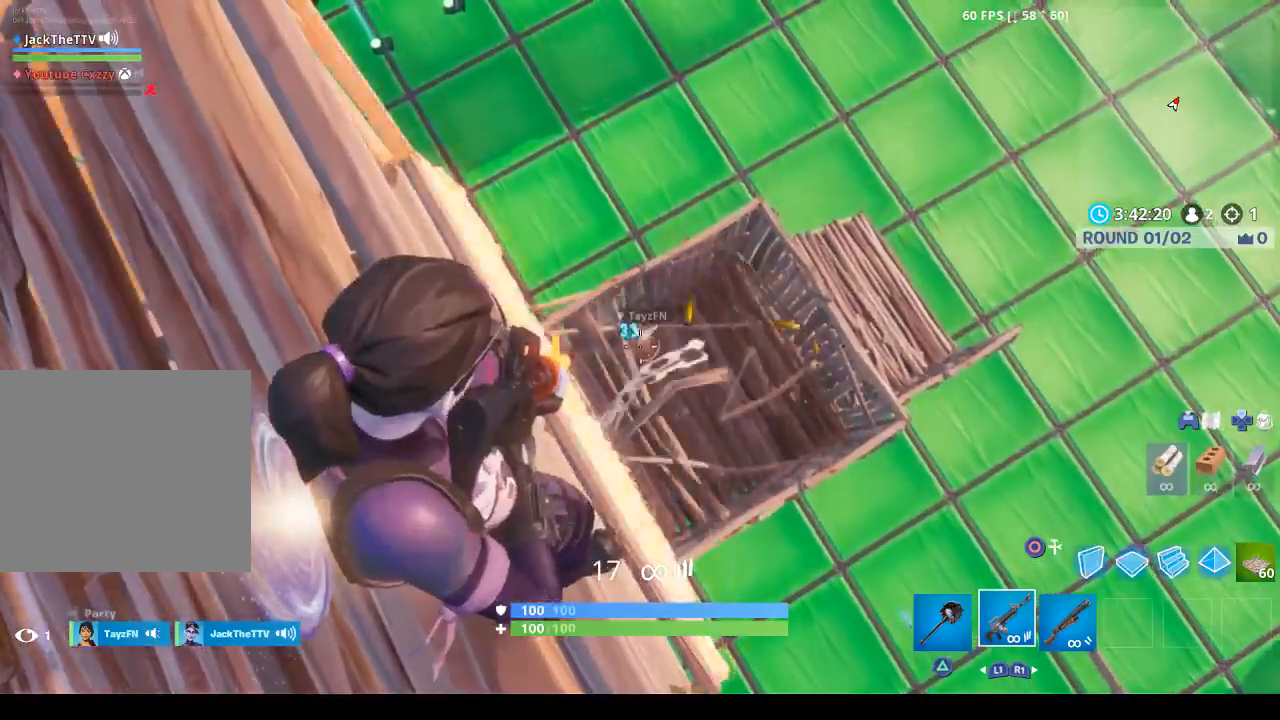
{"buttons": ["L2", "R2"], "left_stick": "center", "right_stick": "center", "events": [[67, "L2", "up"], [133, "L2", "down"], [233, "L2", "up"], [300, "L2", "down"], [433, "L2", "up"], [500, "L2", "down"]]}
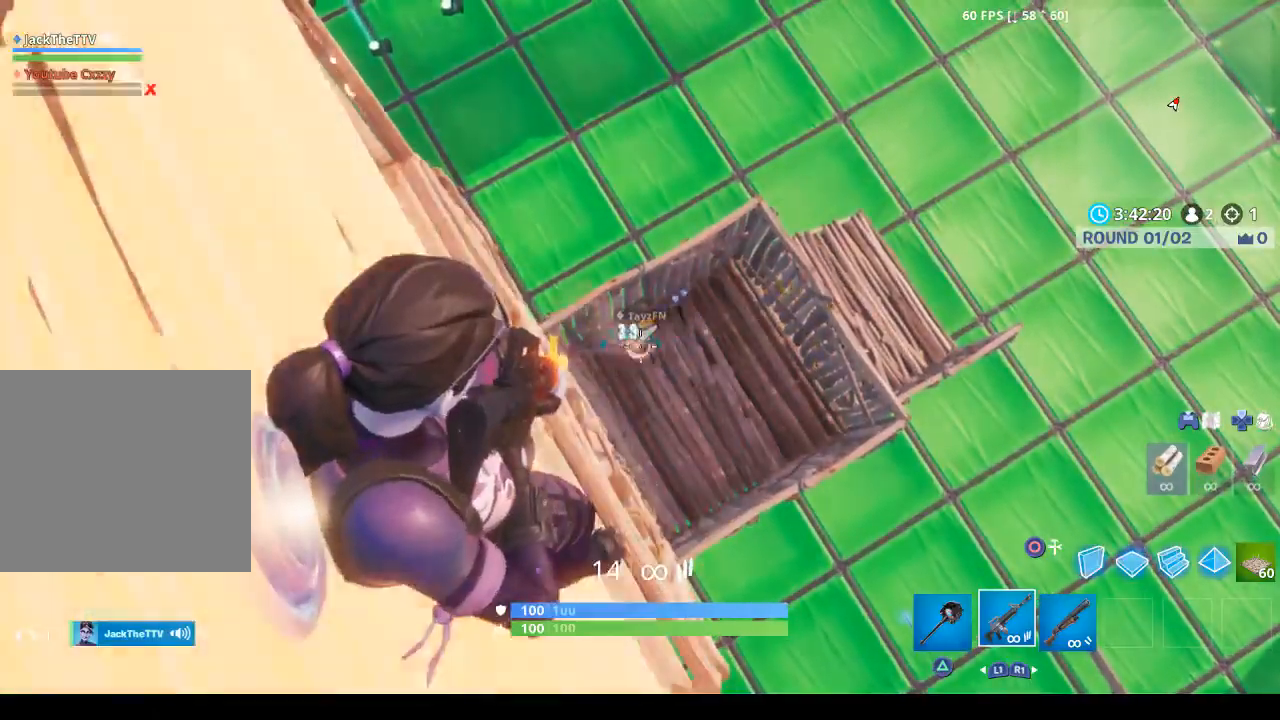
{"buttons": ["SQUARE", "R2"], "left_stick": "center", "right_stick": "center", "events": [[100, "L2", "up"], [167, "L2", "down"], [300, "L2", "up"], [367, "L2", "down"], [467, "L2", "up"], [500, "SQUARE", "down"]]}
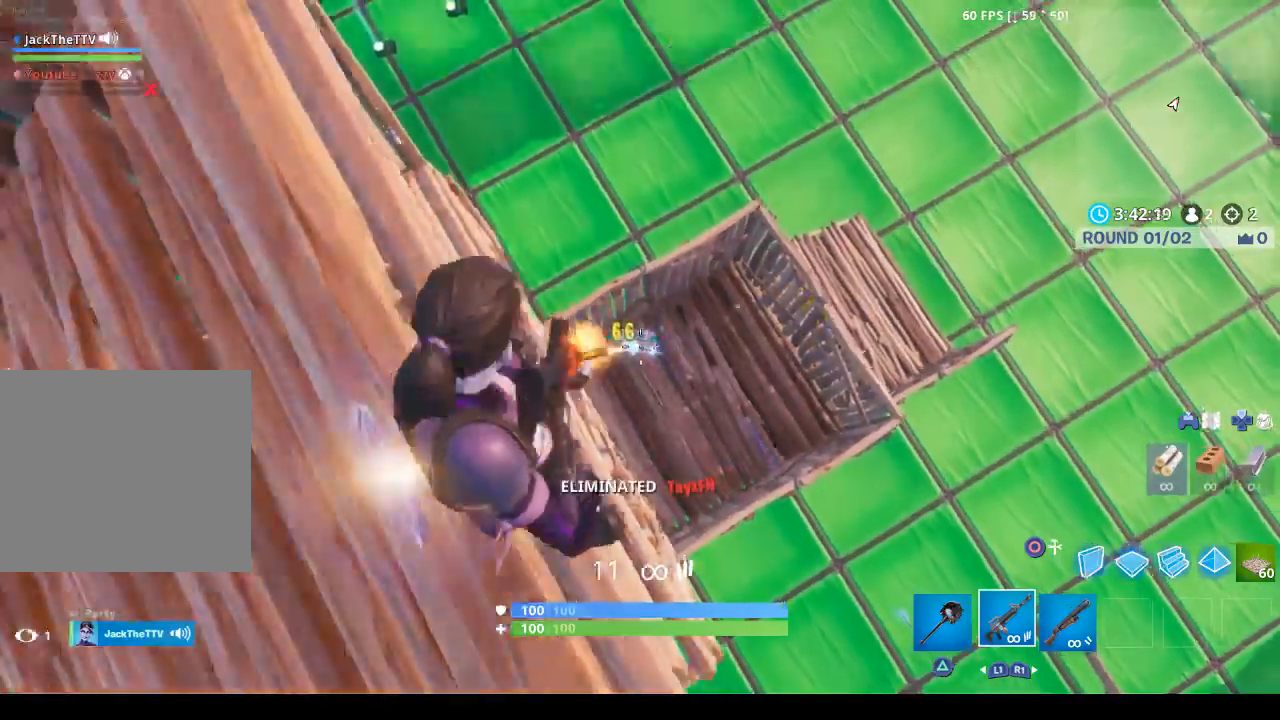
{"buttons": [], "left_stick": "left", "right_stick": "left", "events": [[33, "R2", "up"], [100, "SQUARE", "up"], [100, "left_stick", "left"], [233, "CROSS", "down"], [333, "CROSS", "up"], [400, "right_stick", "down-left"], [467, "right_stick", "left"]]}
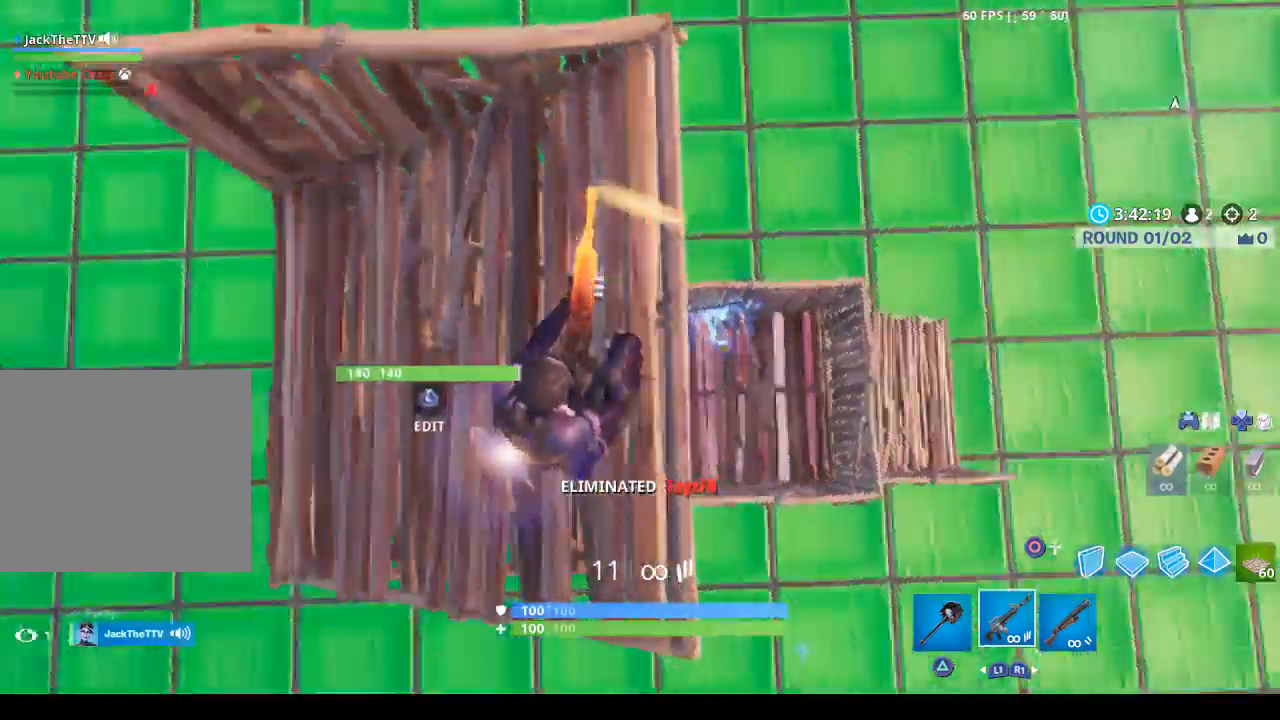
{"buttons": [], "left_stick": "up-left", "right_stick": "left", "events": [[100, "right_stick", "center"], [300, "right_stick", "left"], [333, "left_stick", "center"], [433, "left_stick", "up-left"]]}
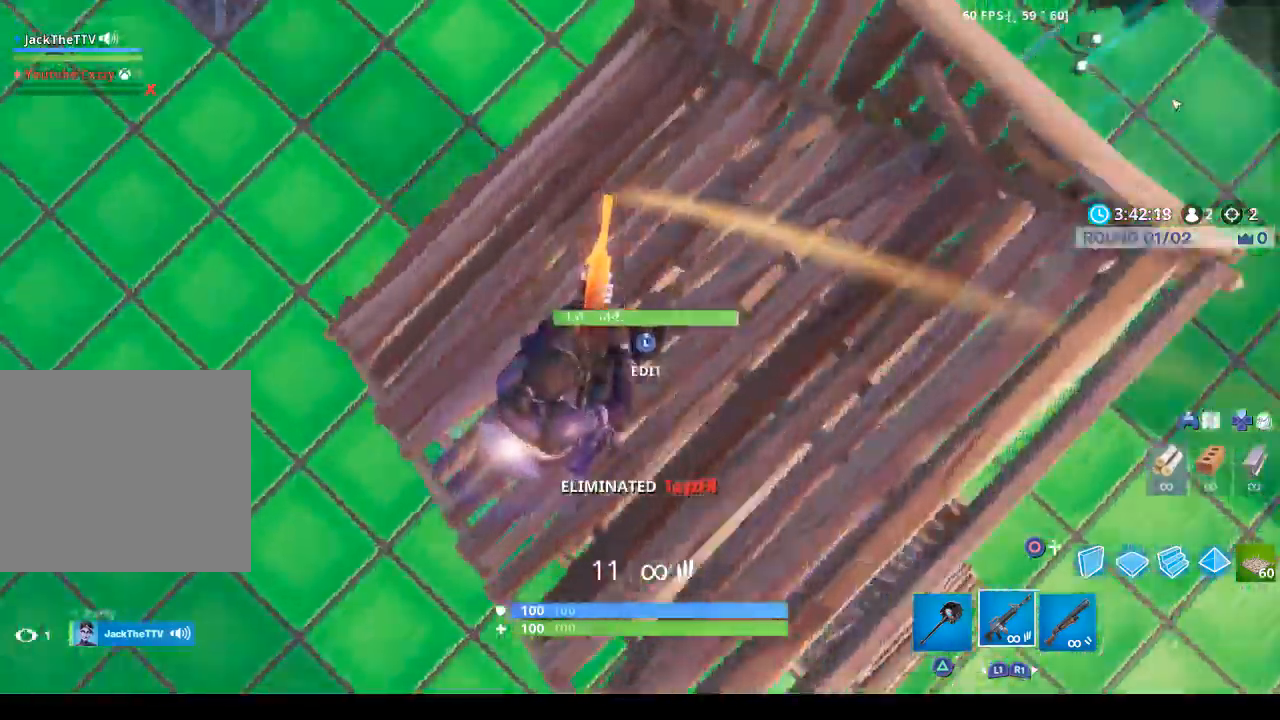
{"buttons": ["CROSS"], "left_stick": "up-left", "right_stick": "right", "events": [[100, "right_stick", "center"], [400, "right_stick", "right"], [500, "CROSS", "down"]]}
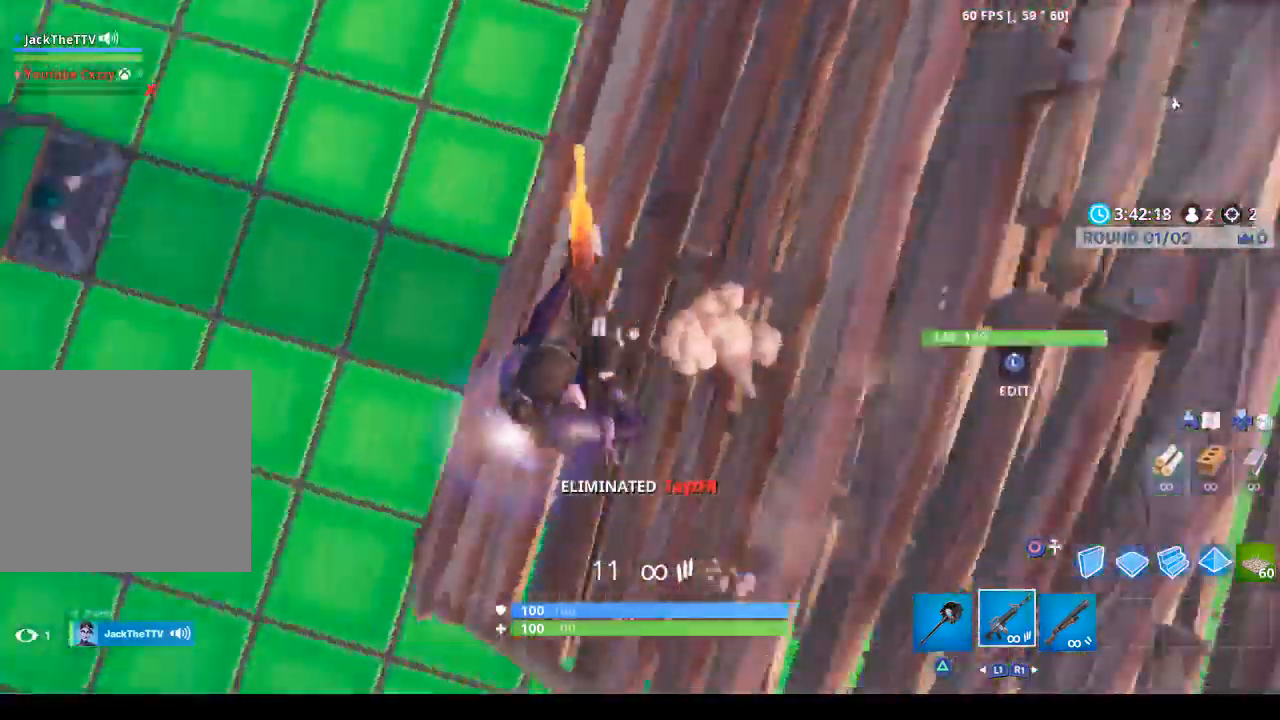
{"buttons": [], "left_stick": "down-left", "right_stick": "center", "events": [[100, "CROSS", "up"], [233, "left_stick", "down-left"], [300, "right_stick", "center"]]}